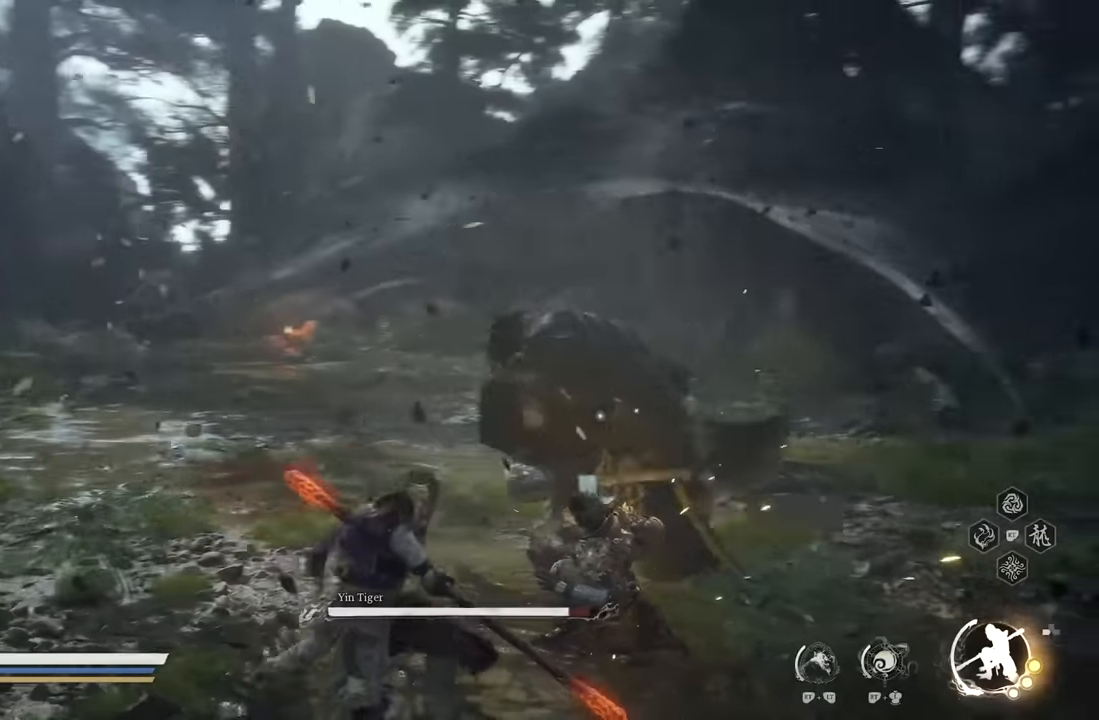
Gameplay with a controller (Xbox layout); each line is a JSON object with the inputs held at the frame after it. "events" lists button and stick changes between this image and that frame as [ms after this image, input, new state], when the widget could be followed in between. Not read: right_stick.
{"buttons": [], "left_stick": "up-left", "events": [[17, "left_stick", "left"], [167, "left_stick", "up-left"], [283, "B", "down"], [383, "B", "up"]]}
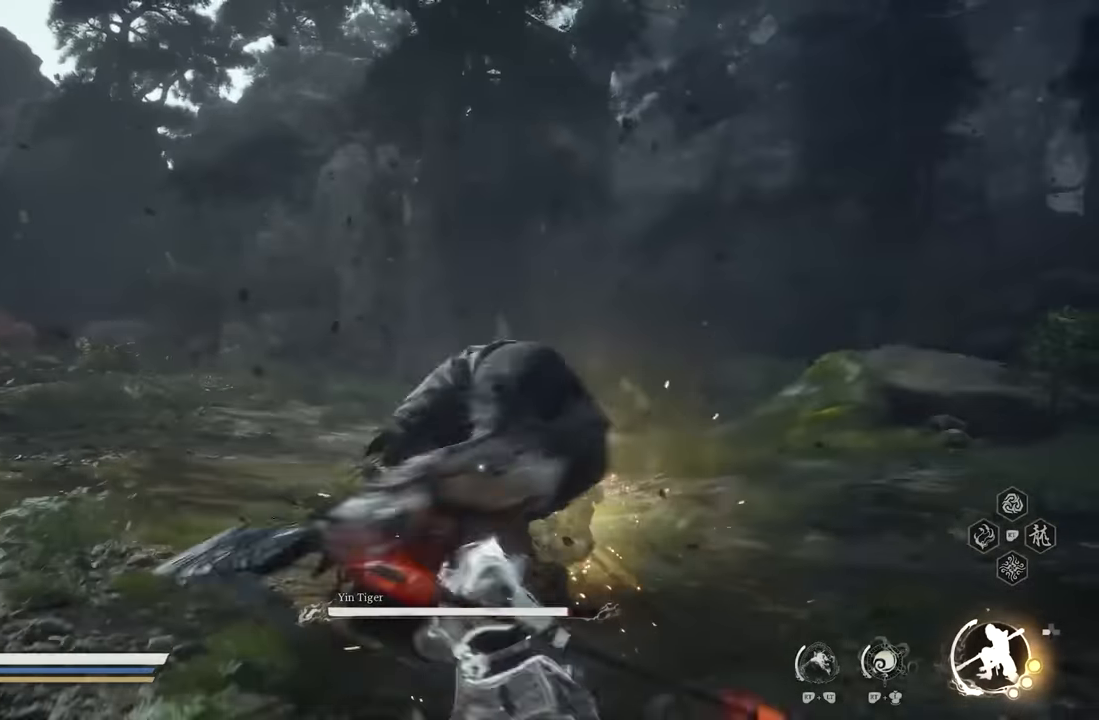
{"buttons": [], "left_stick": "center", "events": [[367, "left_stick", "center"]]}
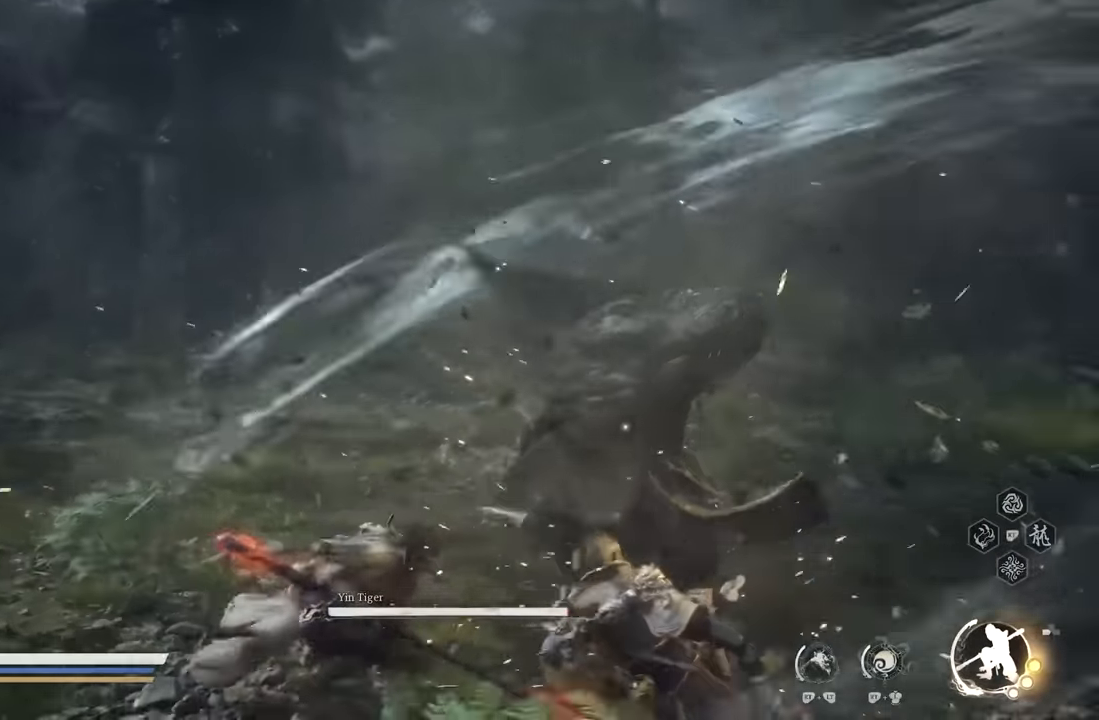
{"buttons": [], "left_stick": "down-left", "events": [[450, "left_stick", "down-left"]]}
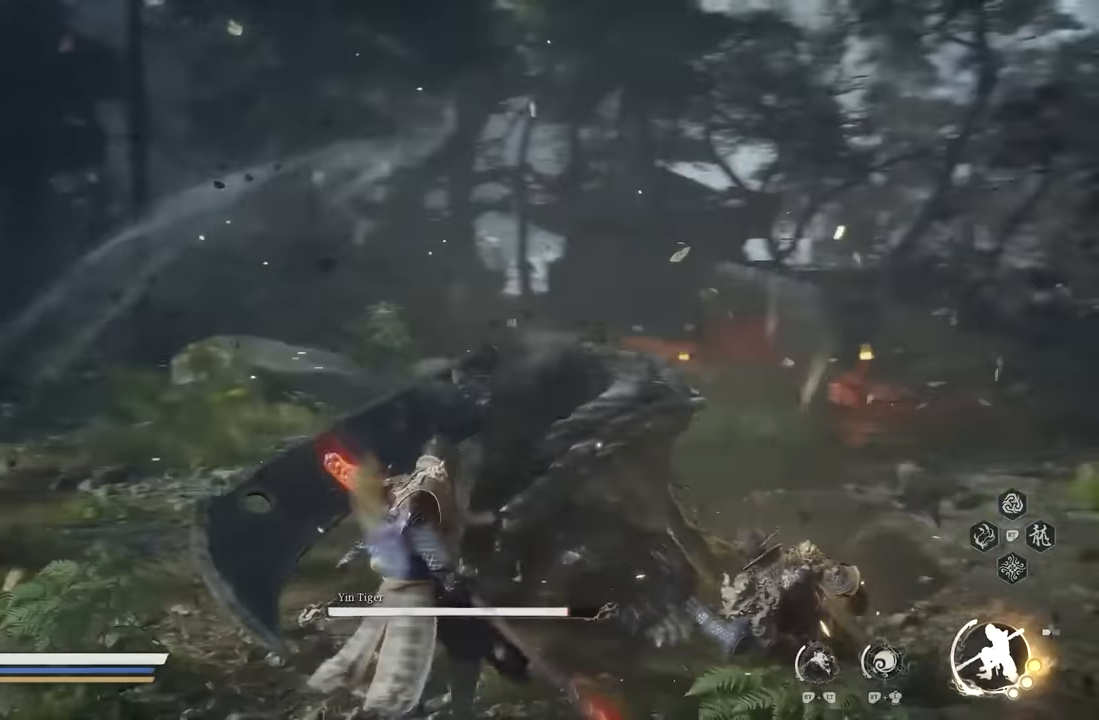
{"buttons": [], "left_stick": "down-left", "events": [[233, "B", "down"], [350, "B", "up"]]}
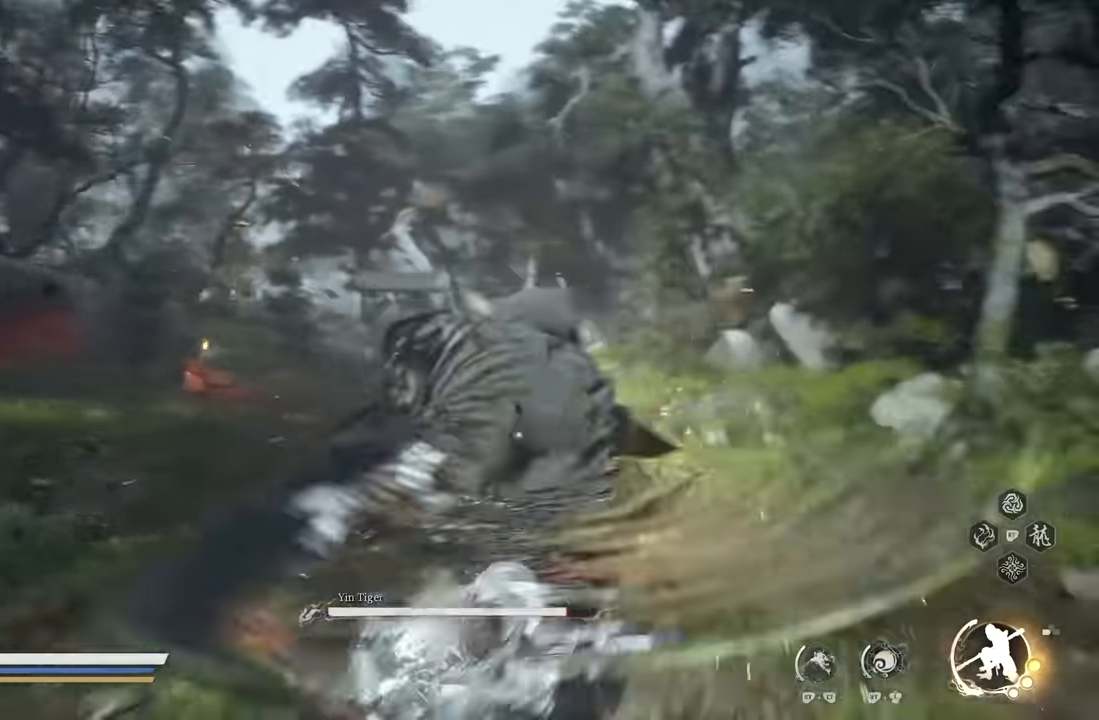
{"buttons": [], "left_stick": "left", "events": [[167, "left_stick", "down"], [267, "left_stick", "center"], [400, "left_stick", "left"]]}
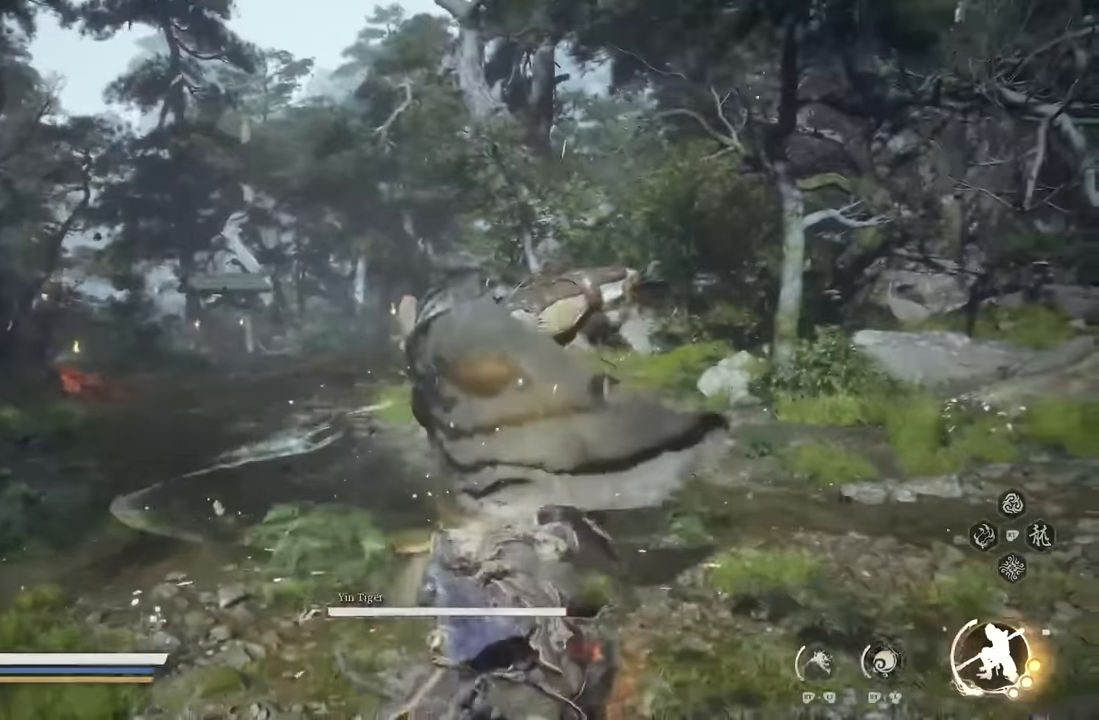
{"buttons": [], "left_stick": "center", "events": [[17, "left_stick", "down-left"], [117, "B", "down"], [233, "B", "up"], [417, "left_stick", "center"]]}
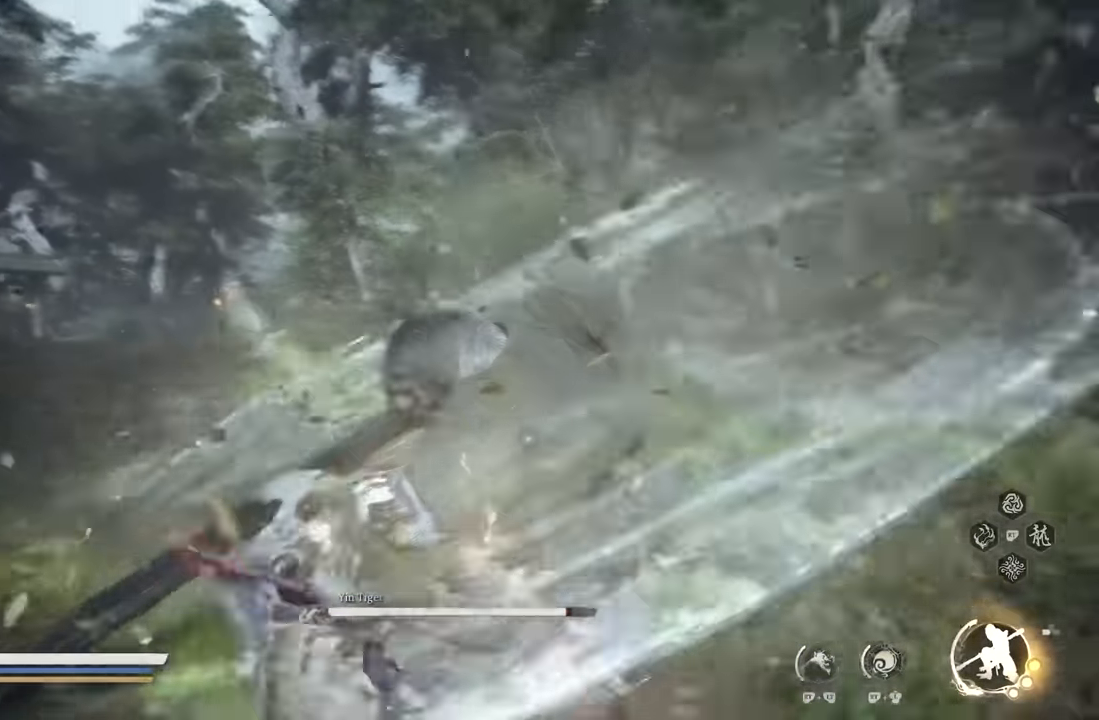
{"buttons": ["Y"], "left_stick": "center", "events": [[67, "DPAD_RIGHT", "down"], [183, "DPAD_RIGHT", "up"], [200, "Y", "down"], [250, "Y", "up"], [350, "Y", "down"], [417, "Y", "up"], [467, "Y", "down"]]}
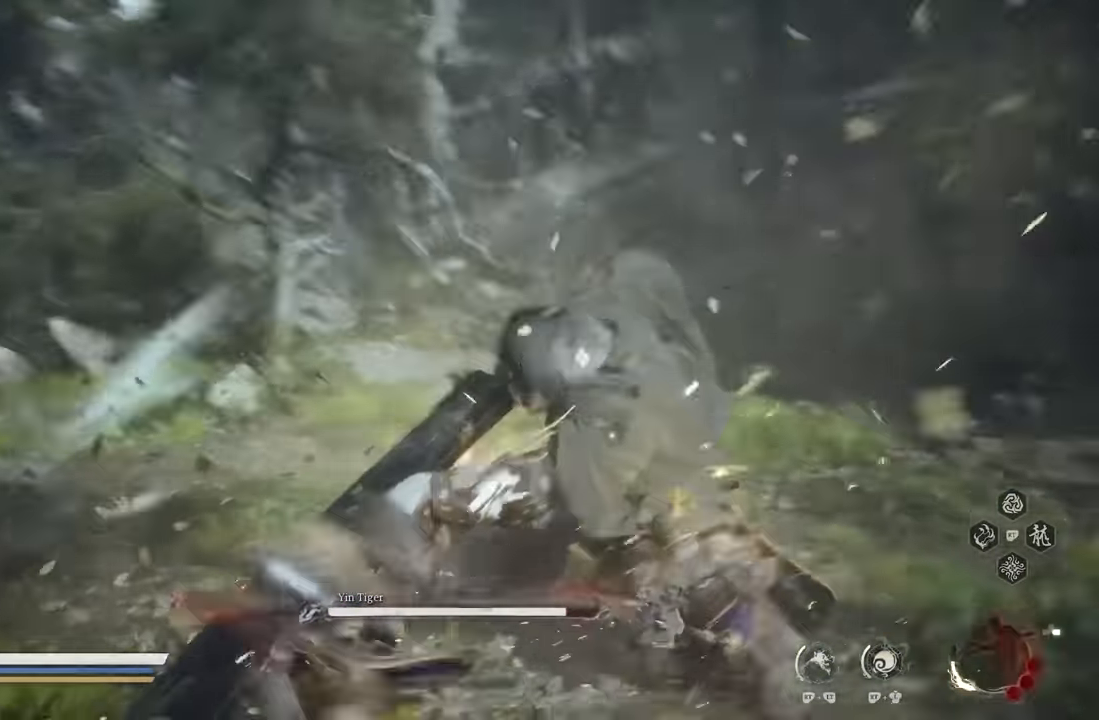
{"buttons": [], "left_stick": "center", "events": [[67, "Y", "up"]]}
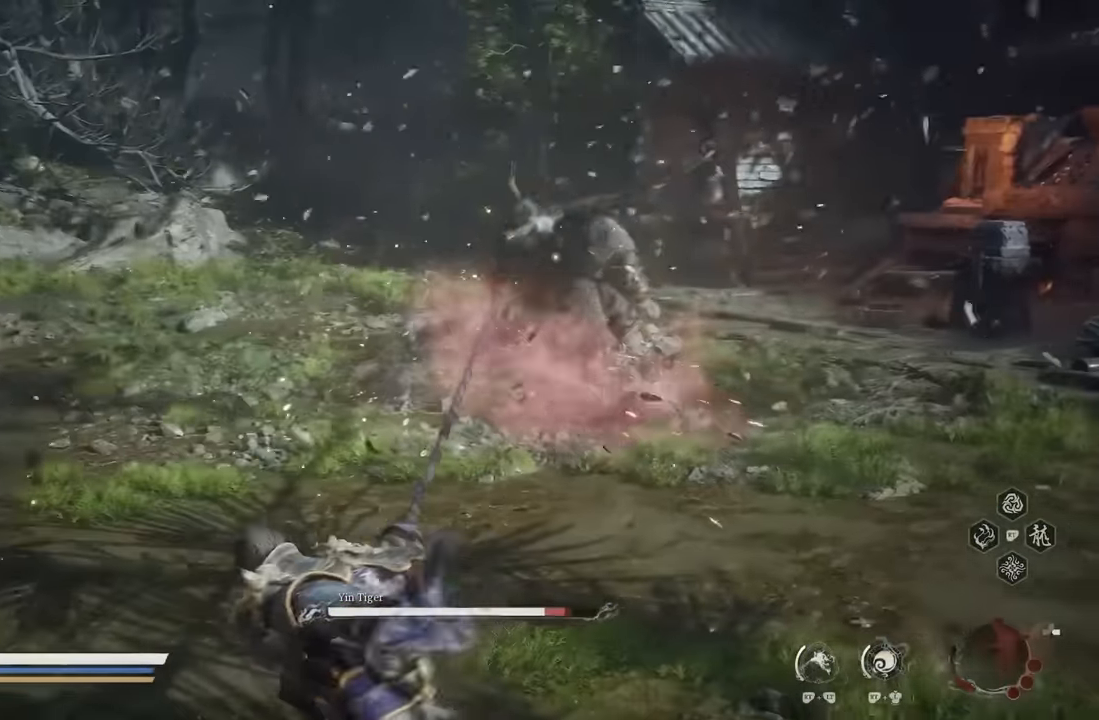
{"buttons": ["X", "DPAD_LEFT"], "left_stick": "center", "events": [[117, "X", "down"], [500, "DPAD_LEFT", "down"]]}
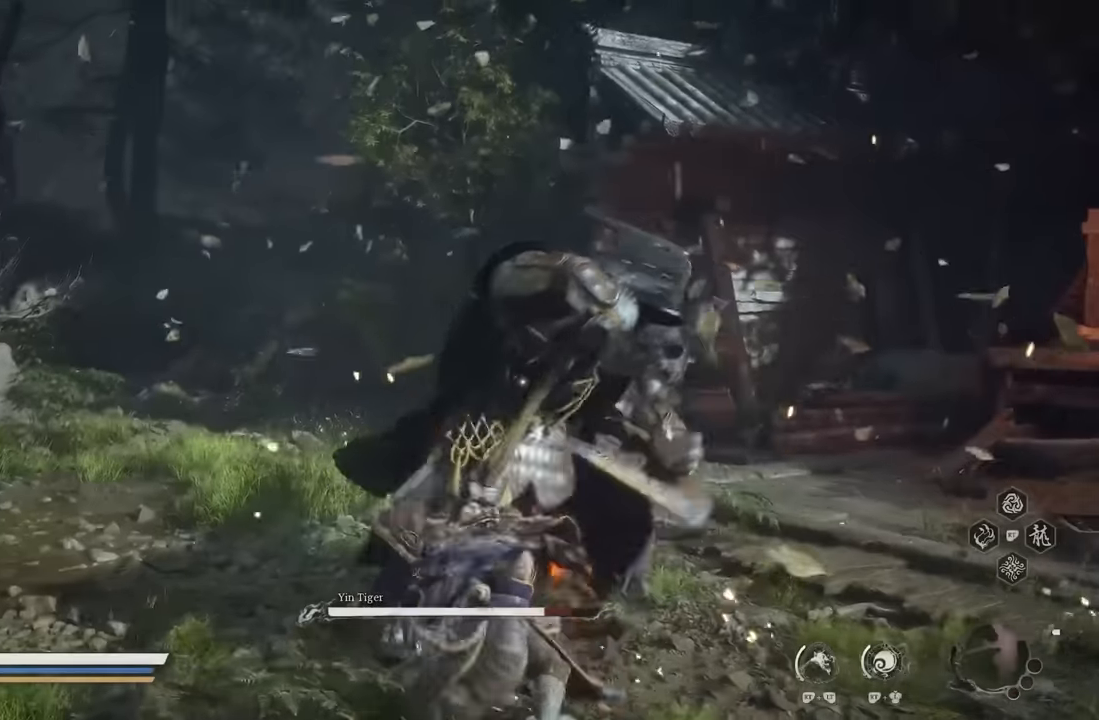
{"buttons": ["X"], "left_stick": "center", "events": [[133, "DPAD_LEFT", "up"]]}
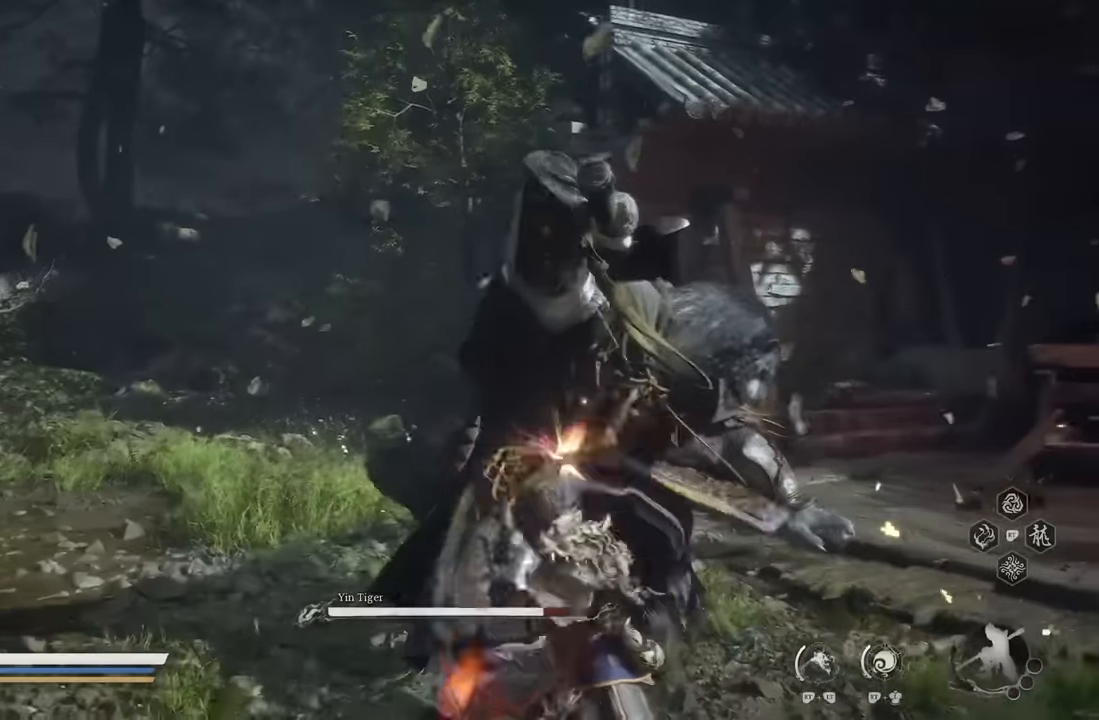
{"buttons": ["X"], "left_stick": "center", "events": []}
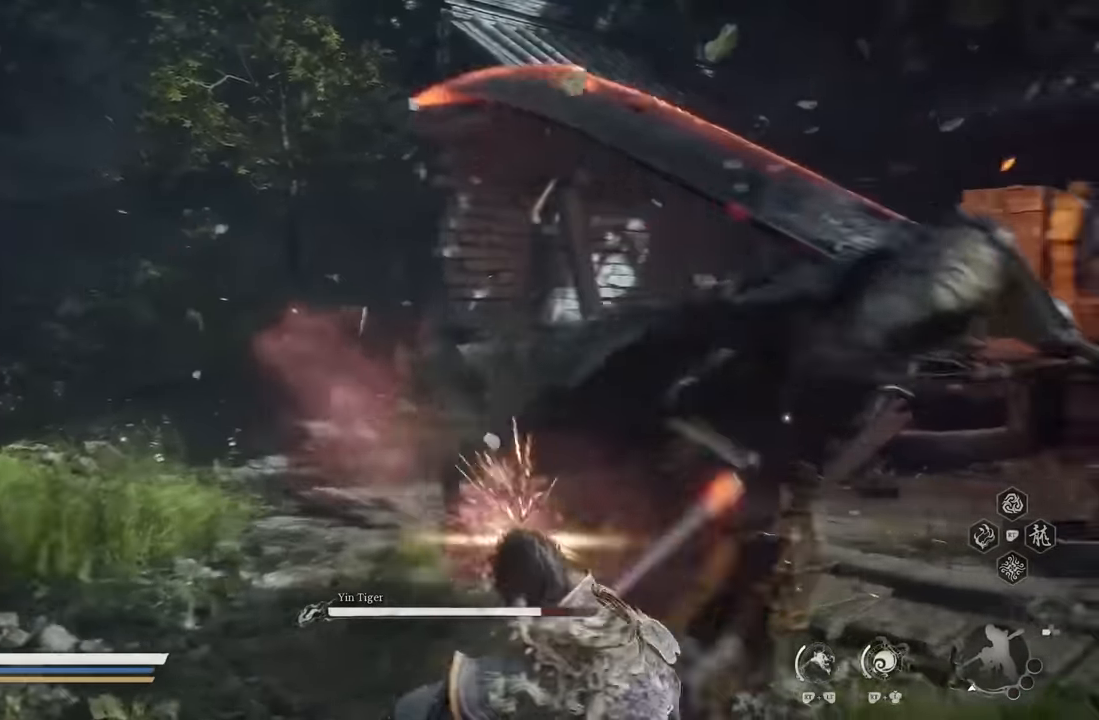
{"buttons": [], "left_stick": "down-right", "events": [[350, "X", "up"], [416, "left_stick", "down-right"]]}
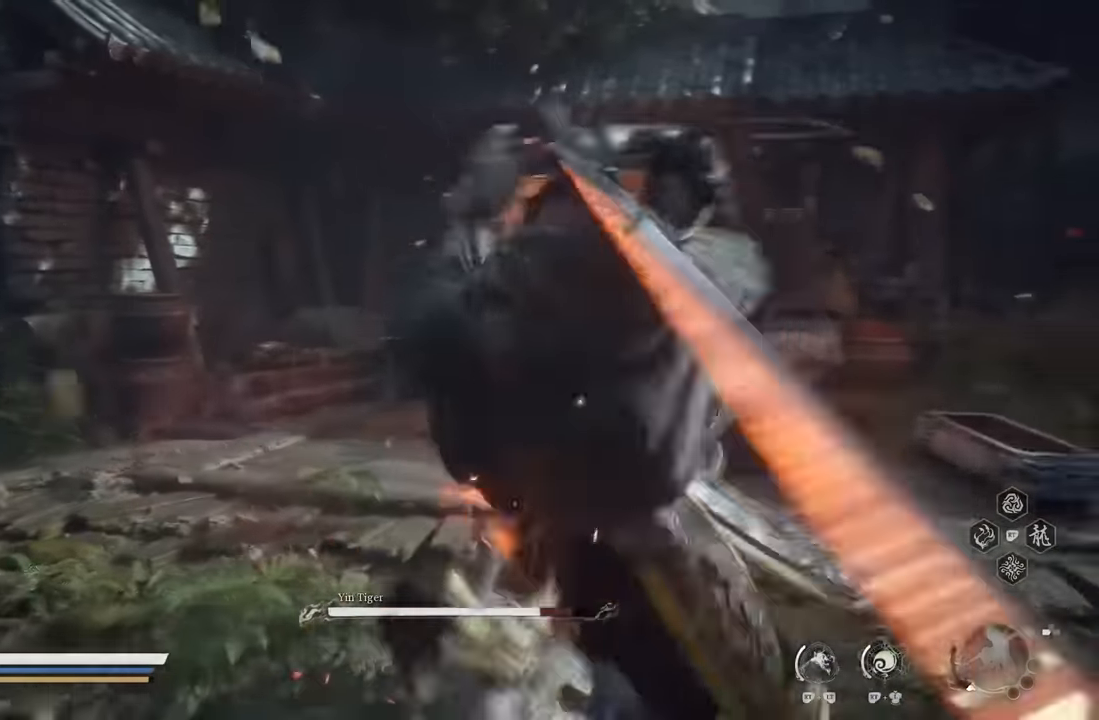
{"buttons": [], "left_stick": "down", "events": [[166, "B", "down"], [216, "B", "up"], [233, "left_stick", "down"]]}
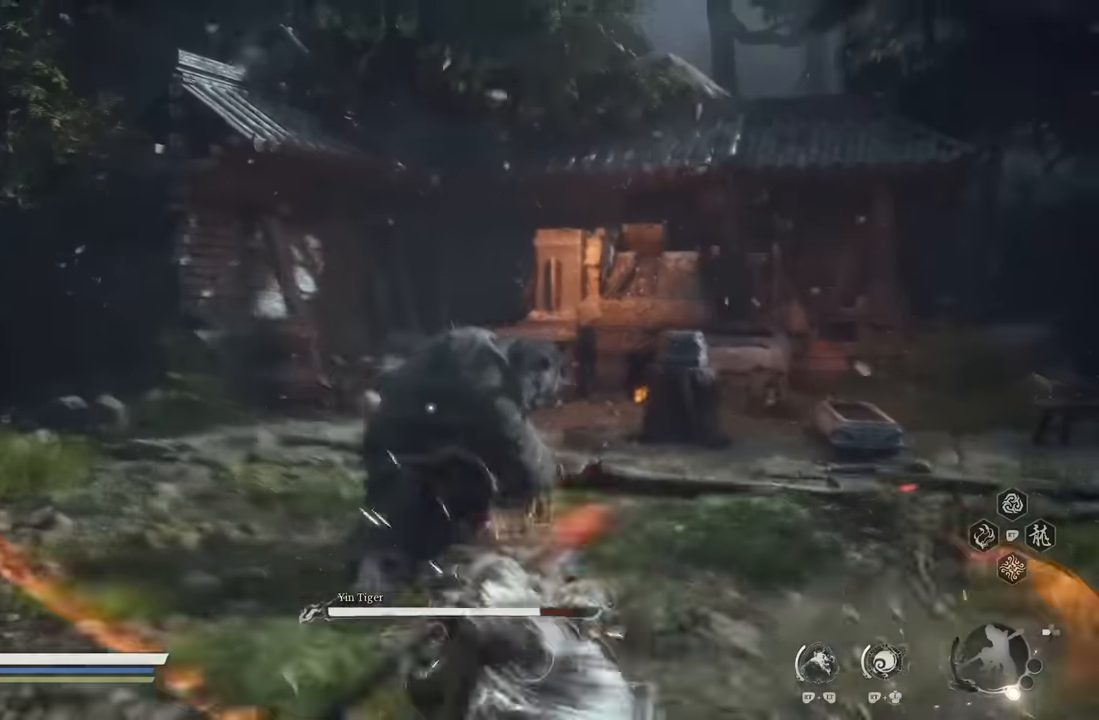
{"buttons": [], "left_stick": "left", "events": [[100, "left_stick", "center"], [483, "left_stick", "left"]]}
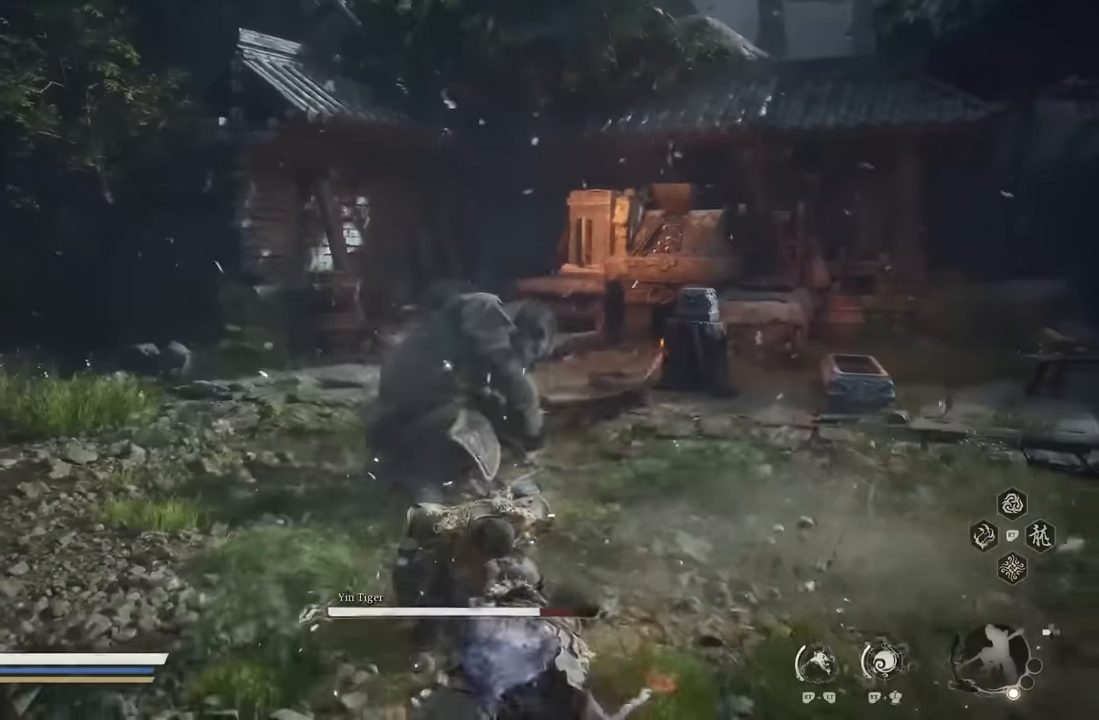
{"buttons": [], "left_stick": "down-left", "events": [[50, "left_stick", "down-left"], [383, "B", "down"], [433, "B", "up"]]}
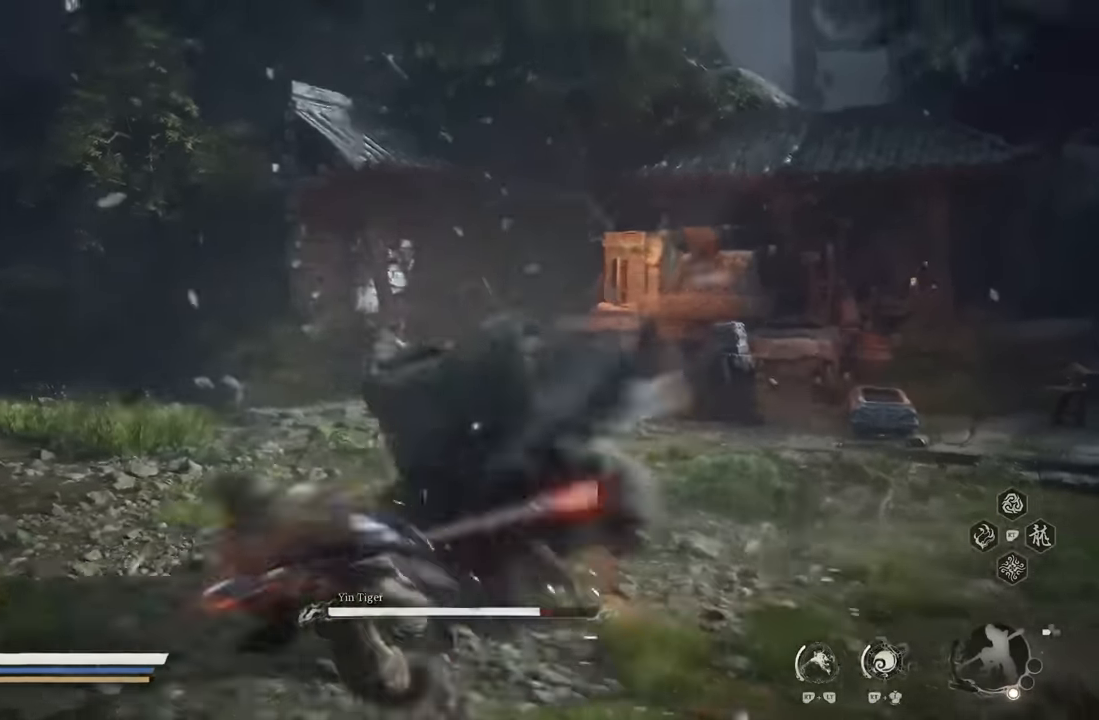
{"buttons": [], "left_stick": "center", "events": [[416, "left_stick", "center"]]}
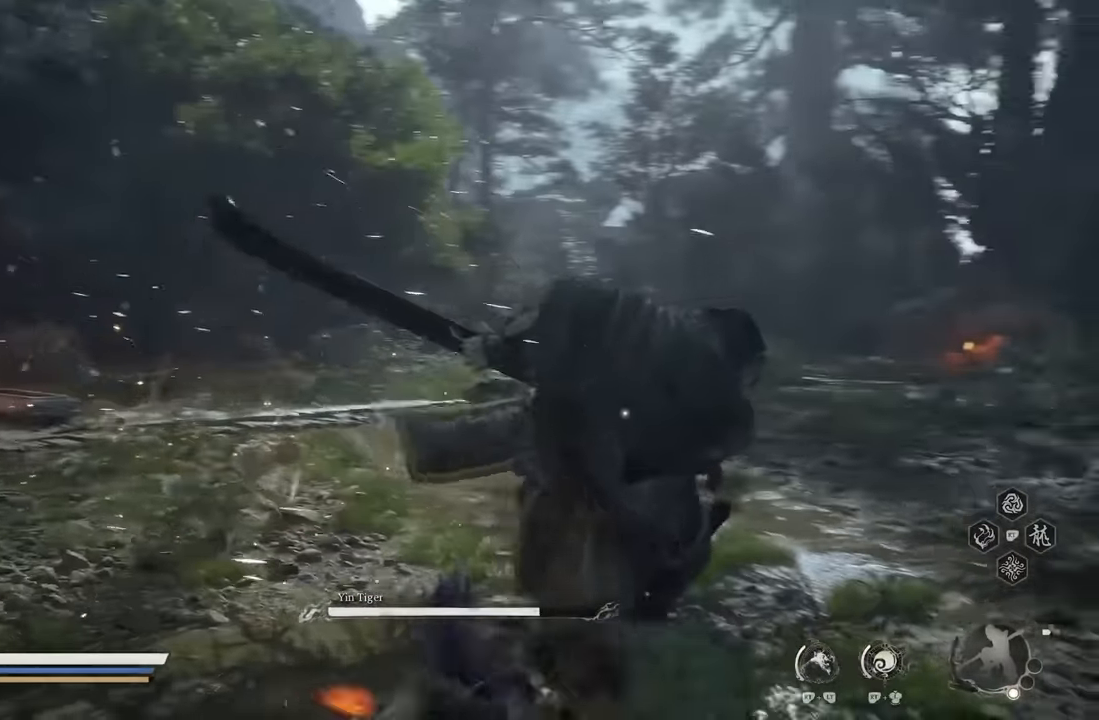
{"buttons": [], "left_stick": "down-left", "events": [[100, "left_stick", "down-left"], [366, "B", "down"], [416, "B", "up"]]}
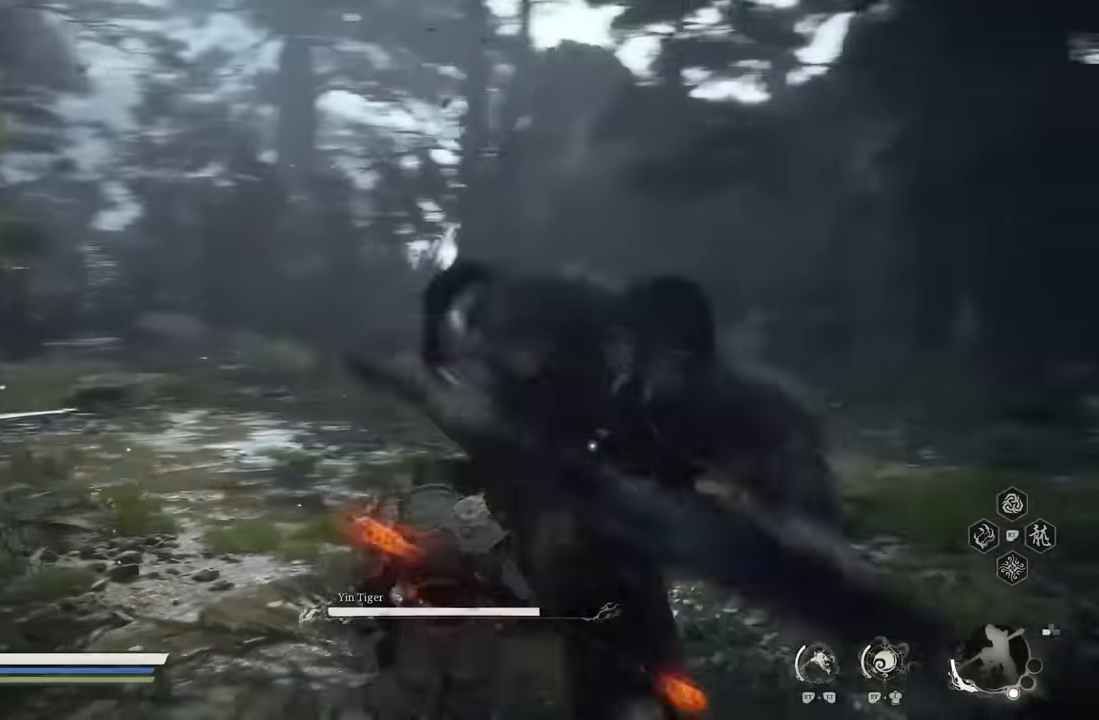
{"buttons": [], "left_stick": "down-left", "events": []}
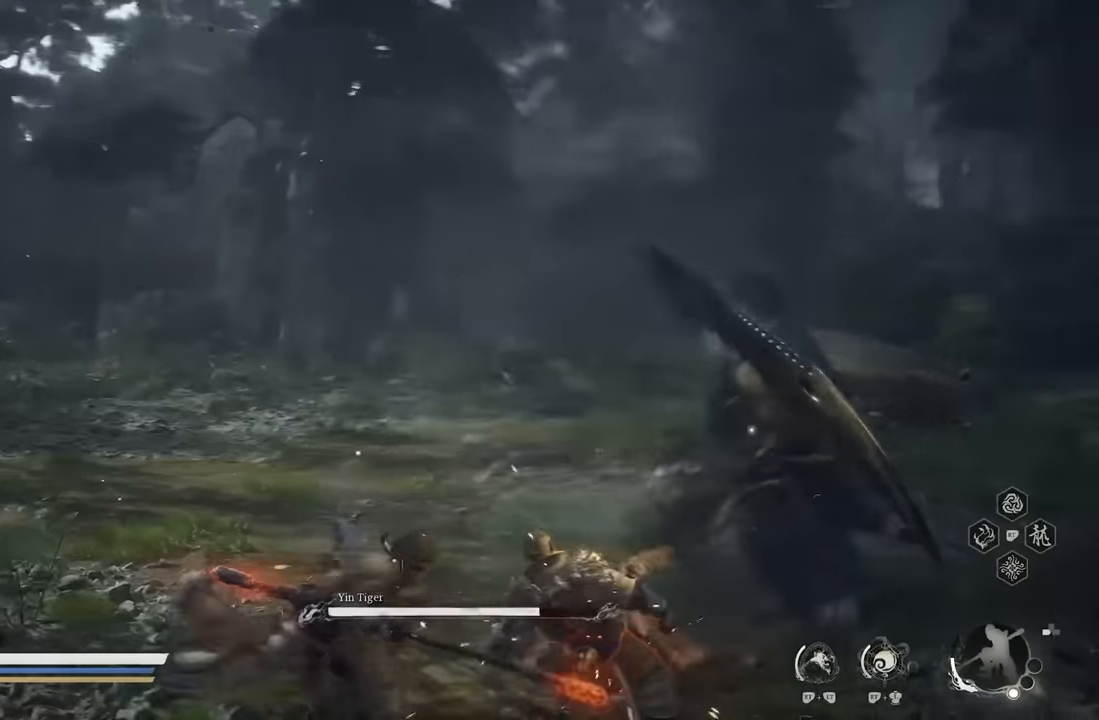
{"buttons": [], "left_stick": "down-left", "events": [[133, "B", "down"], [250, "B", "up"]]}
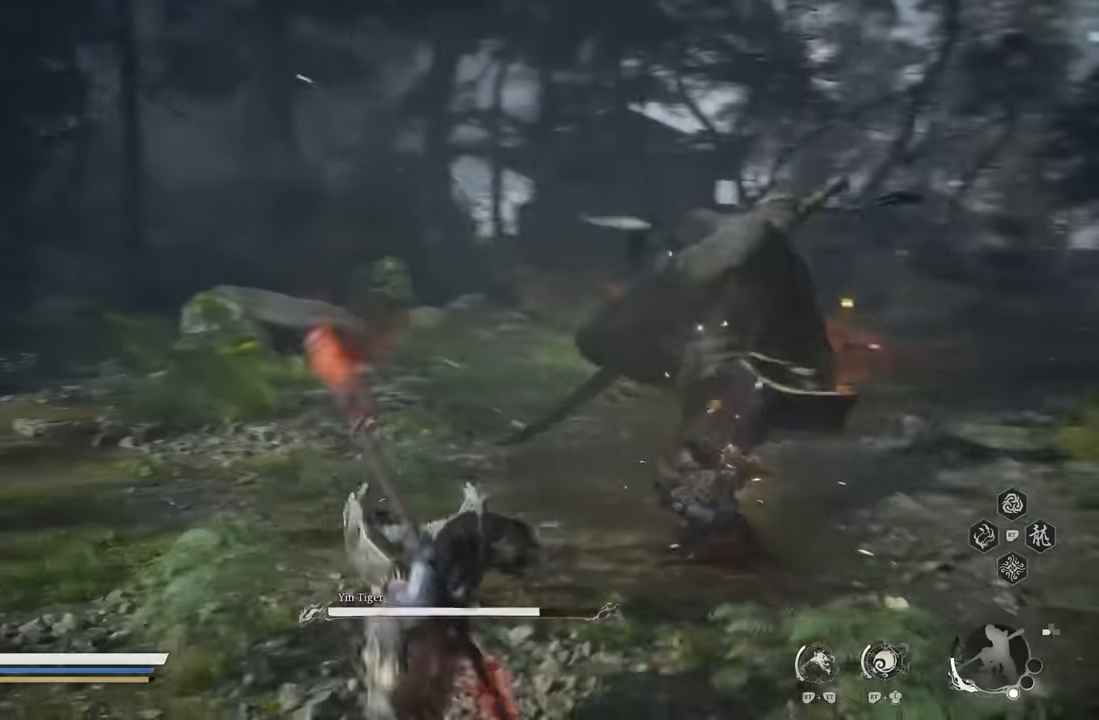
{"buttons": [], "left_stick": "up-left", "events": [[83, "left_stick", "left"], [400, "left_stick", "up-left"]]}
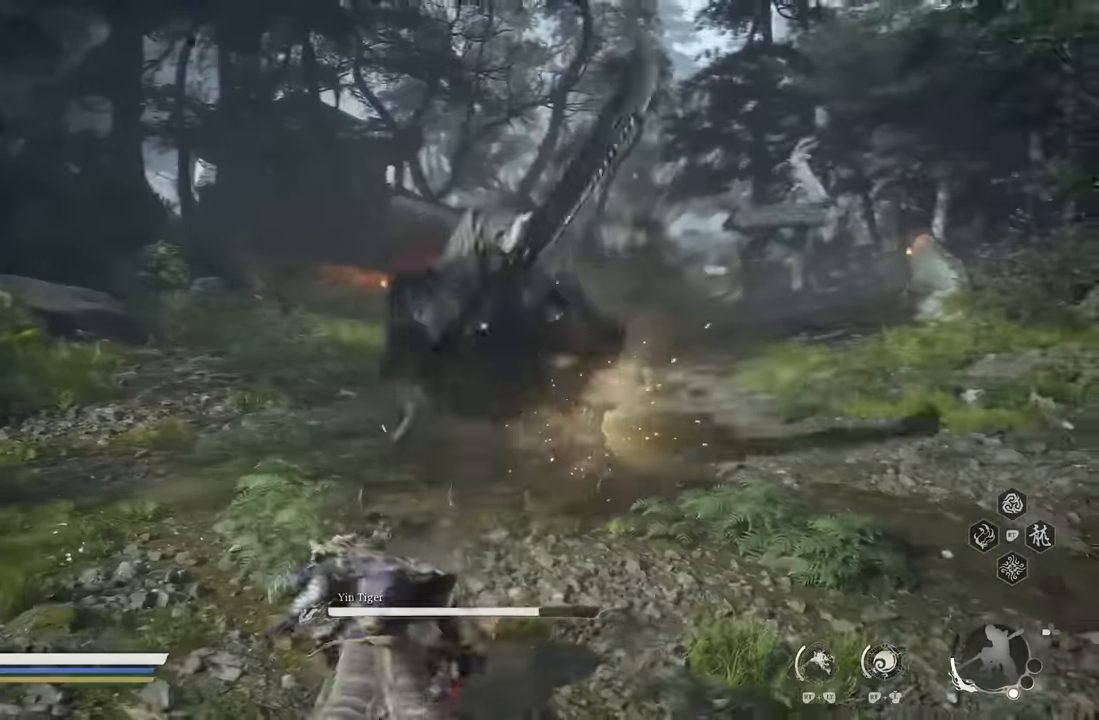
{"buttons": ["Y"], "left_stick": "up-left", "events": [[50, "X", "down"], [150, "X", "up"], [433, "Y", "down"]]}
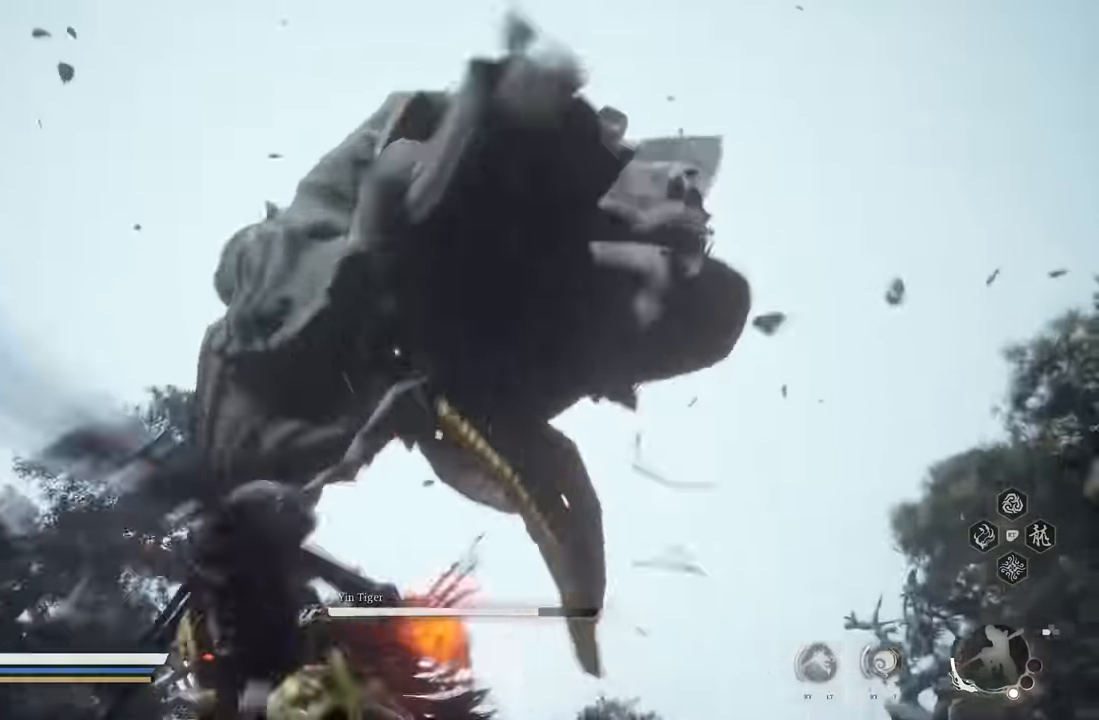
{"buttons": [], "left_stick": "center", "events": [[17, "Y", "up"], [433, "left_stick", "center"]]}
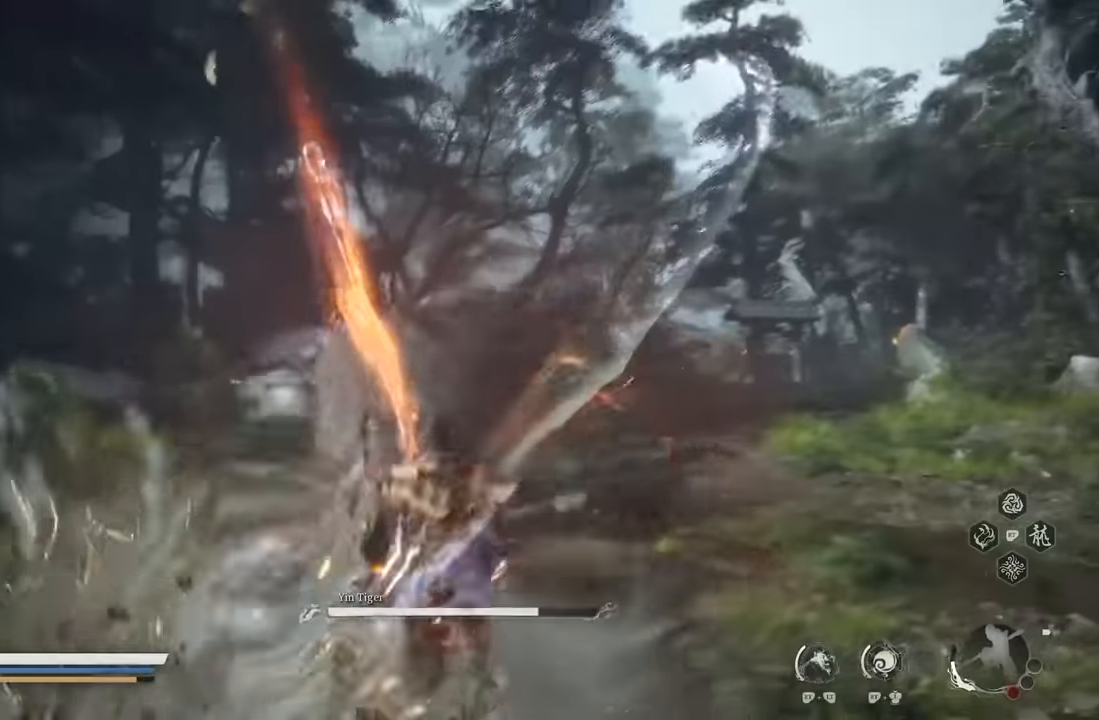
{"buttons": [], "left_stick": "up-left", "events": [[117, "left_stick", "up-left"]]}